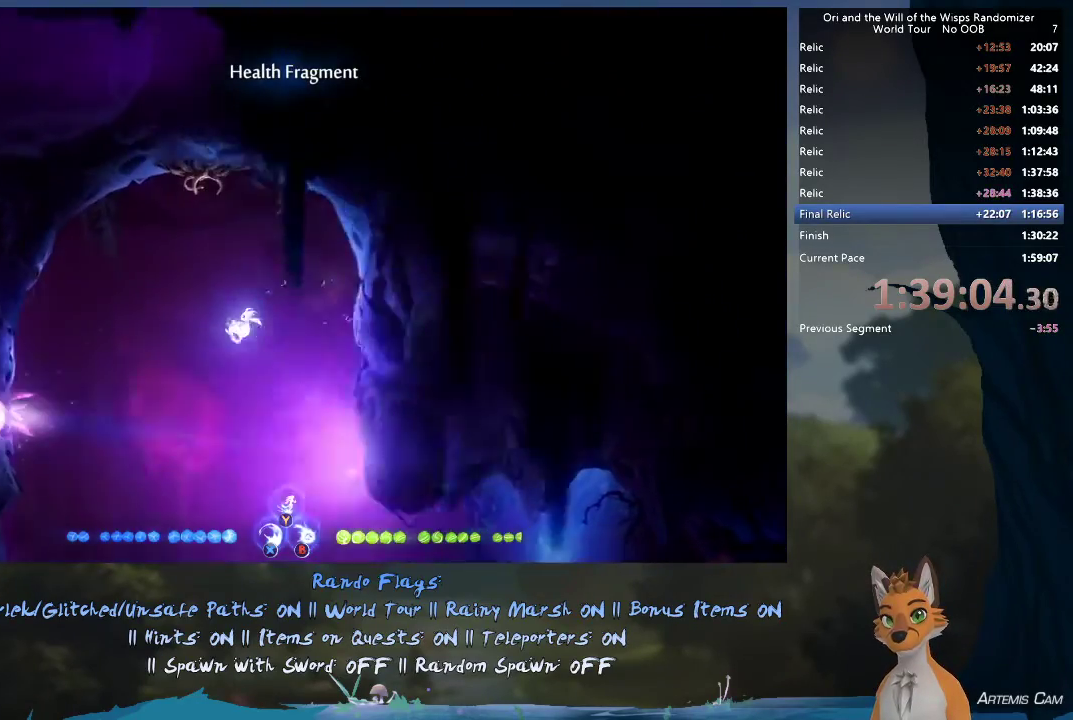
Gameplay with a controller (Xbox layout); each line is a JSON object with the inputs held at the frame after it (dt_ms = milliseconds from this image to that frame). "events" lists button and stick changes between this image and that frame as [ms after this image, input, new state], when the widget could be followed in between. This overlay highlights the sticks when they move; stick clicks (L3 R3) are not distinguishable. Not read: L3 R3.
{"dt_ms": 300, "buttons": [], "left_stick": "right", "right_stick": "center", "events": [[167, "left_stick", "right"]]}
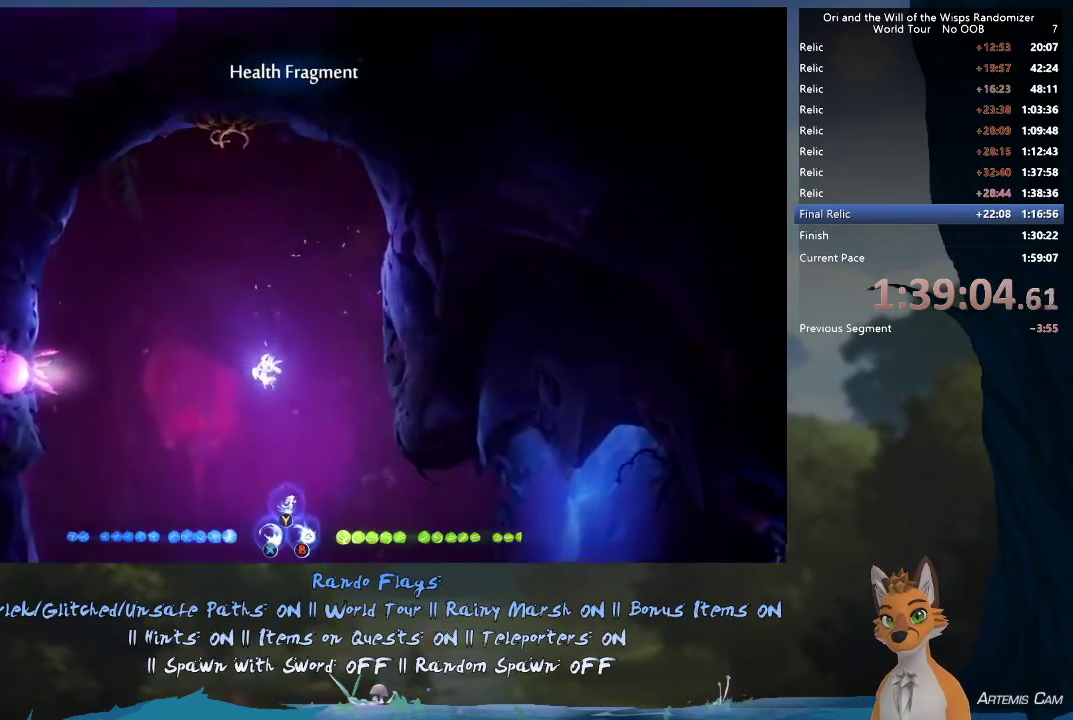
{"dt_ms": 700, "buttons": [], "left_stick": "right", "right_stick": "center", "events": [[550, "R1", "down"], [683, "R1", "up"]]}
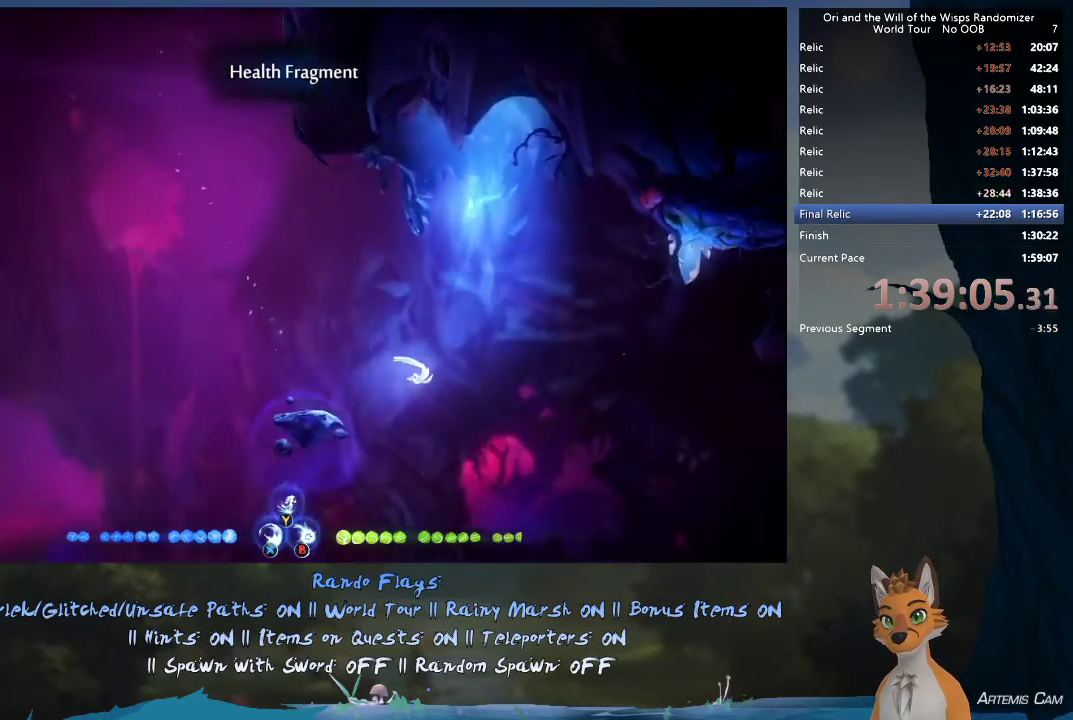
{"dt_ms": 500, "buttons": [], "left_stick": "right", "right_stick": "center", "events": []}
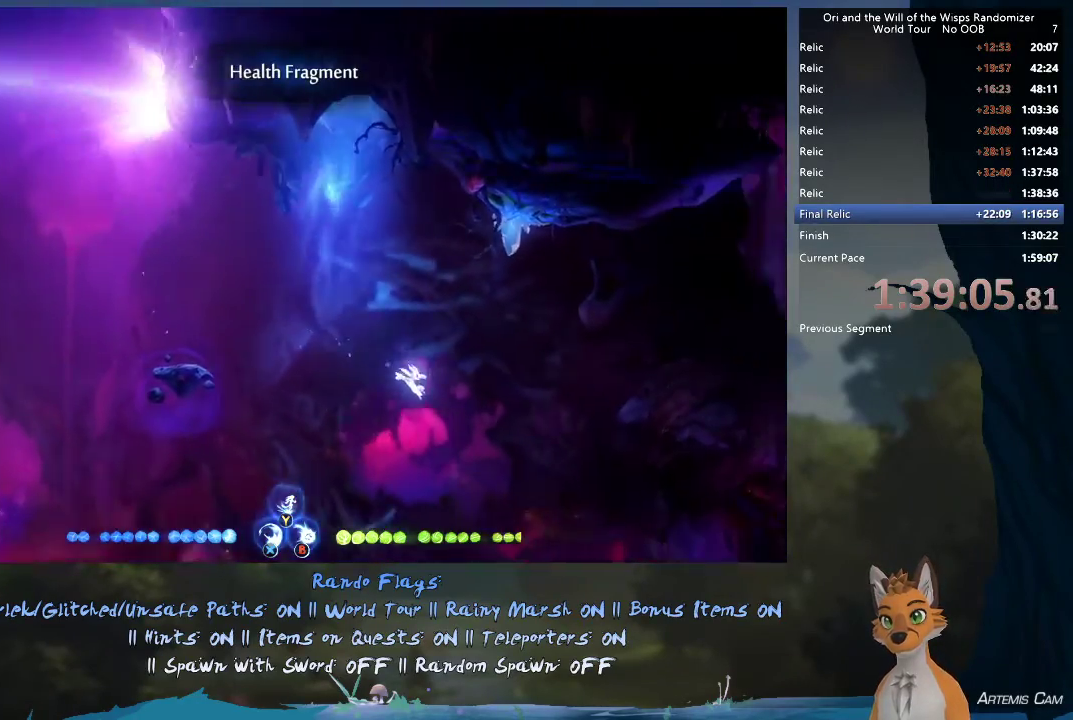
{"dt_ms": 500, "buttons": [], "left_stick": "right", "right_stick": "center", "events": []}
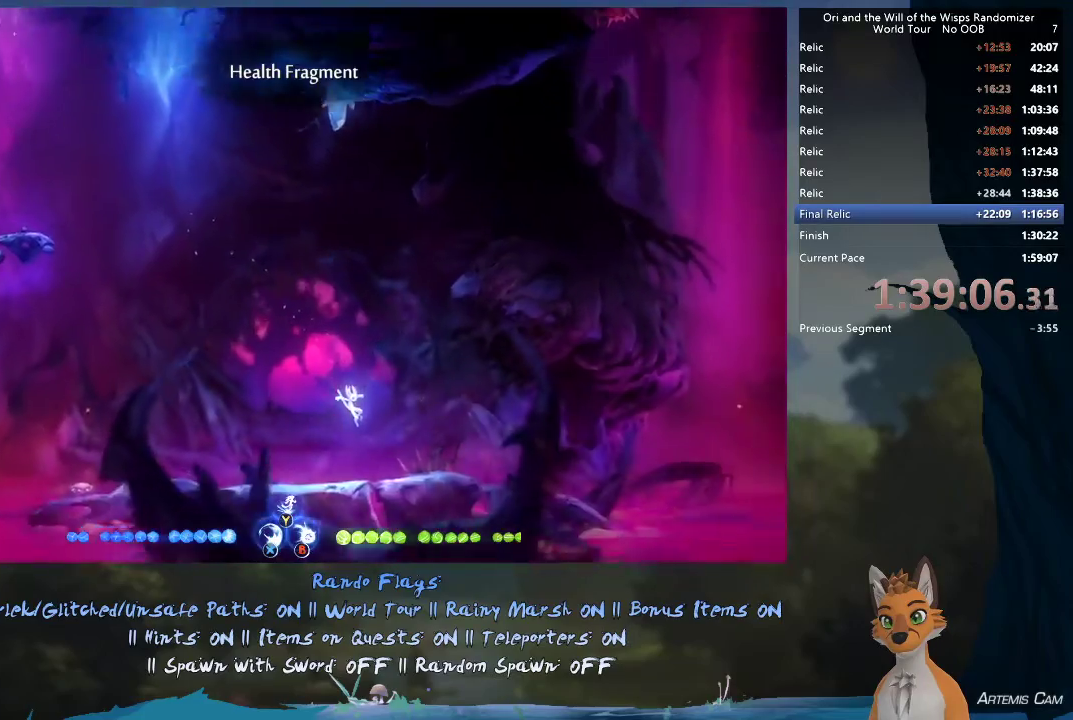
{"dt_ms": 500, "buttons": [], "left_stick": "right", "right_stick": "center", "events": [[217, "R1", "down"], [283, "R1", "up"]]}
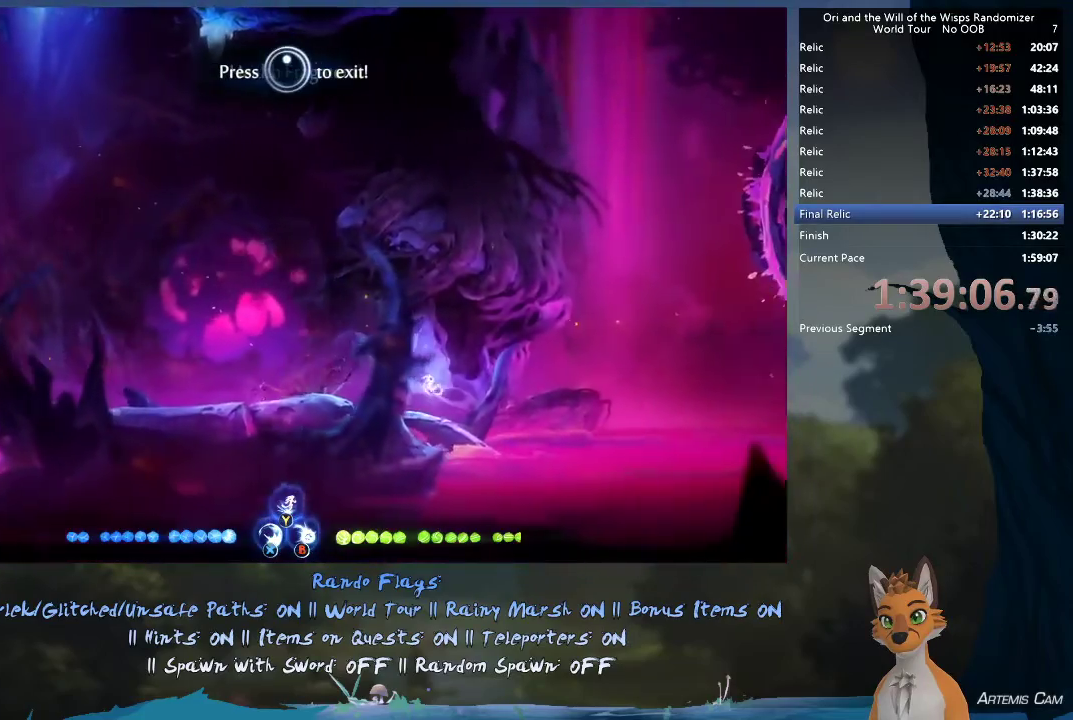
{"dt_ms": 300, "buttons": ["A"], "left_stick": "up-right", "right_stick": "center", "events": [[233, "A", "down"], [250, "left_stick", "up-right"]]}
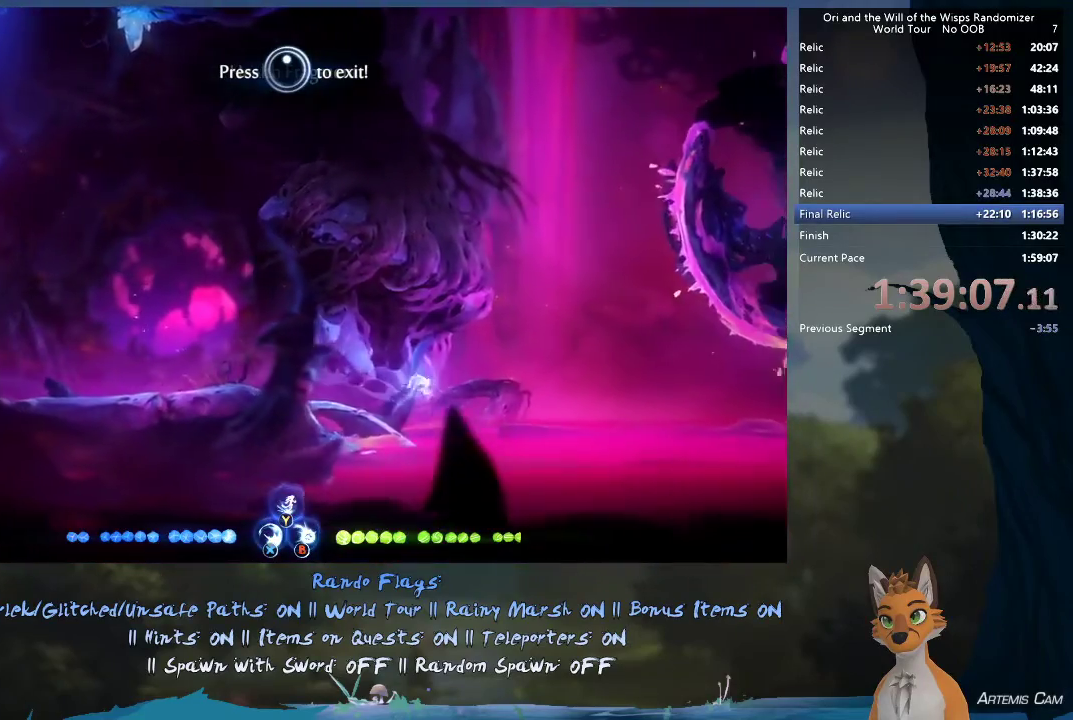
{"dt_ms": 300, "buttons": ["Y"], "left_stick": "up", "right_stick": "center", "events": [[167, "A", "up"], [267, "Y", "down"], [283, "left_stick", "up"]]}
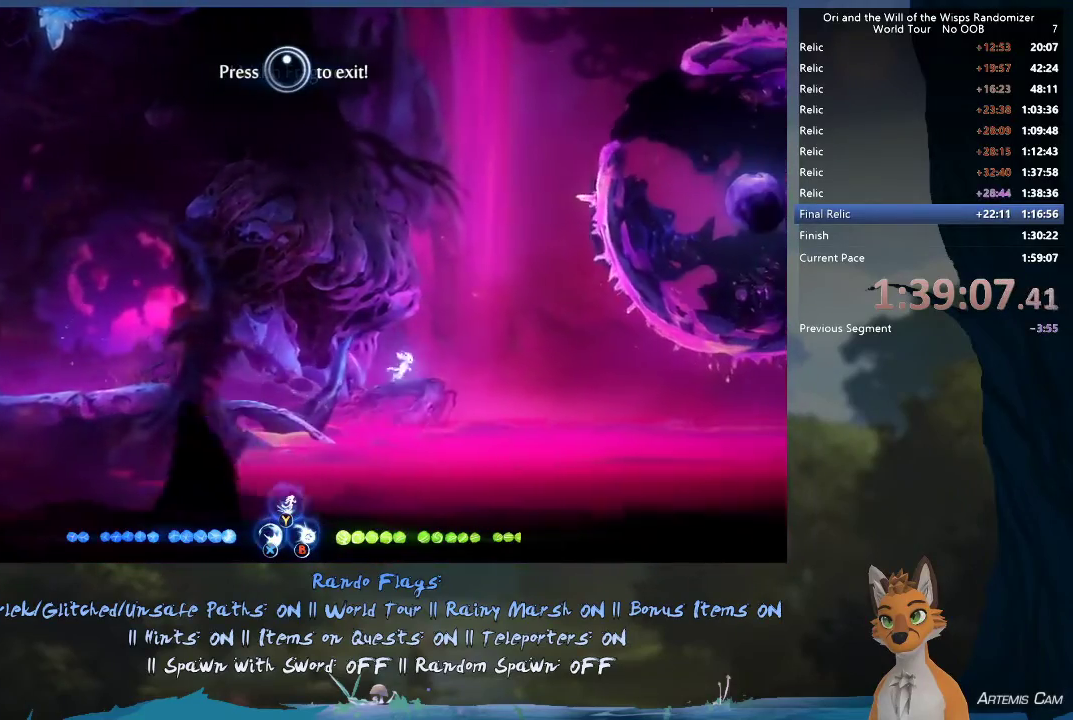
{"dt_ms": 400, "buttons": ["Y"], "left_stick": "up-right", "right_stick": "center", "events": [[100, "left_stick", "up-right"]]}
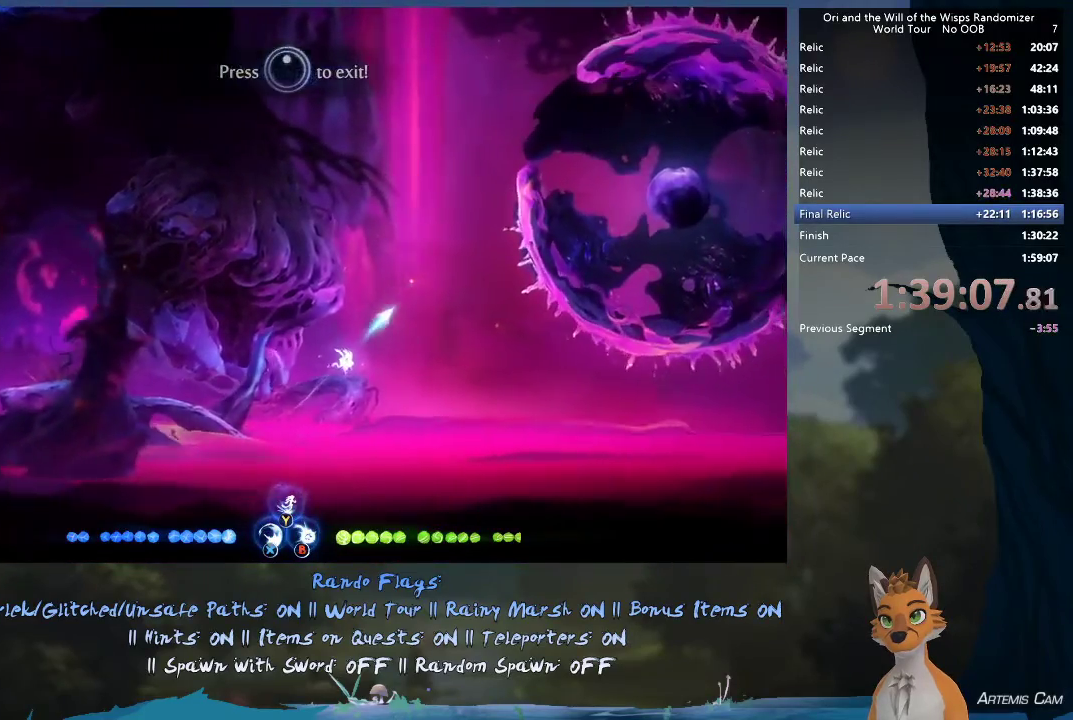
{"dt_ms": 700, "buttons": [], "left_stick": "up-right", "right_stick": "center", "events": [[567, "Y", "up"]]}
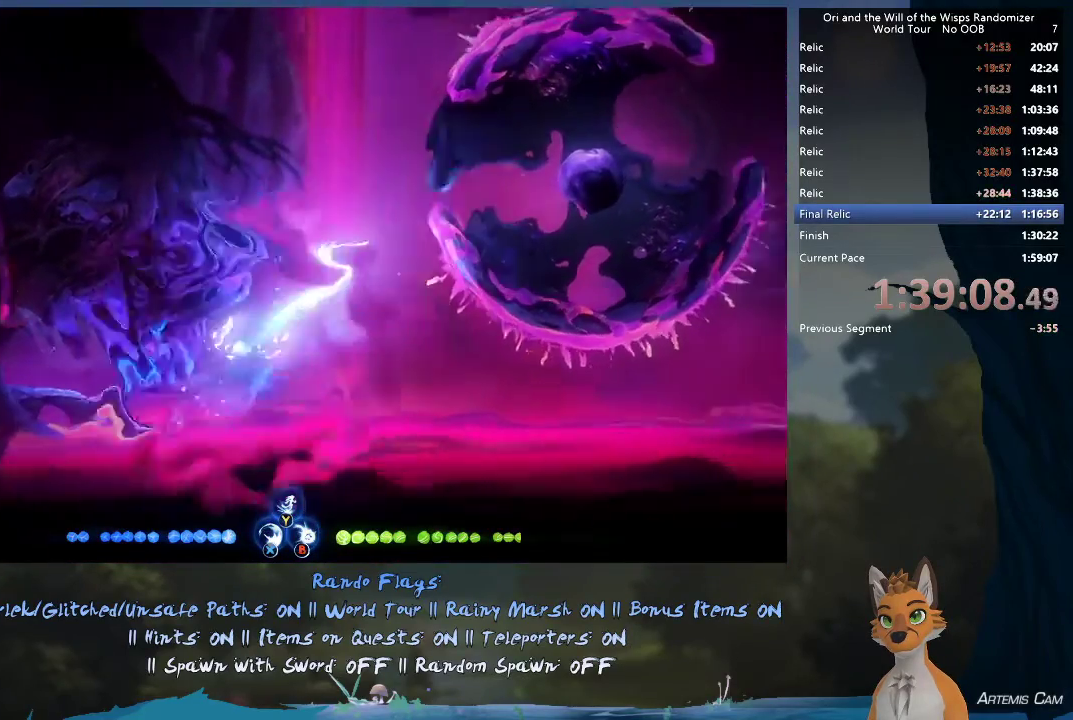
{"dt_ms": 400, "buttons": [], "left_stick": "right", "right_stick": "center", "events": [[17, "left_stick", "right"], [183, "R1", "down"], [350, "R1", "up"]]}
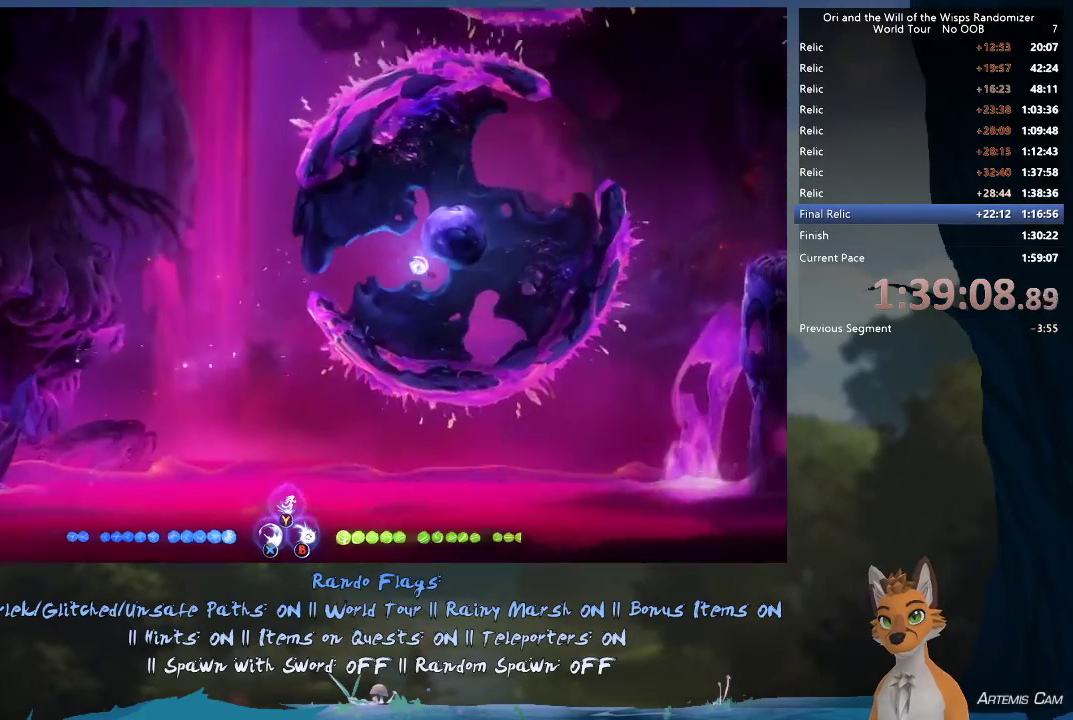
{"dt_ms": 600, "buttons": [], "left_stick": "up", "right_stick": "center", "events": [[117, "A", "down"], [133, "left_stick", "up-right"], [433, "A", "up"], [467, "left_stick", "up"], [500, "A", "down"], [583, "A", "up"]]}
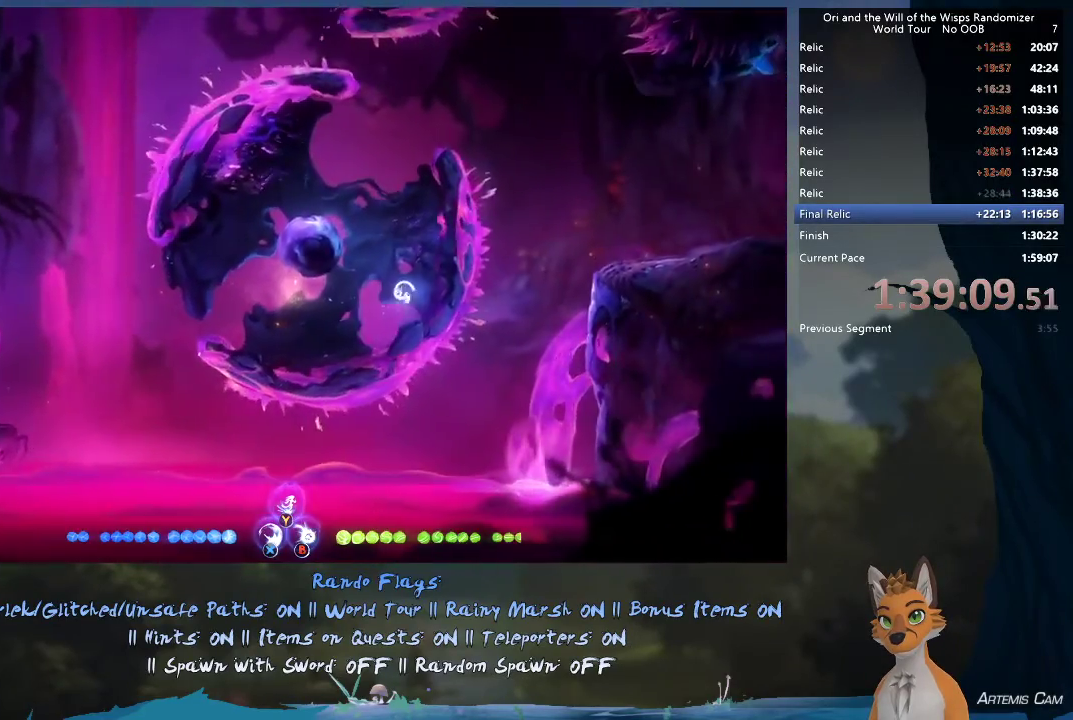
{"dt_ms": 300, "buttons": [], "left_stick": "up", "right_stick": "center", "events": [[50, "Y", "down"], [167, "Y", "up"]]}